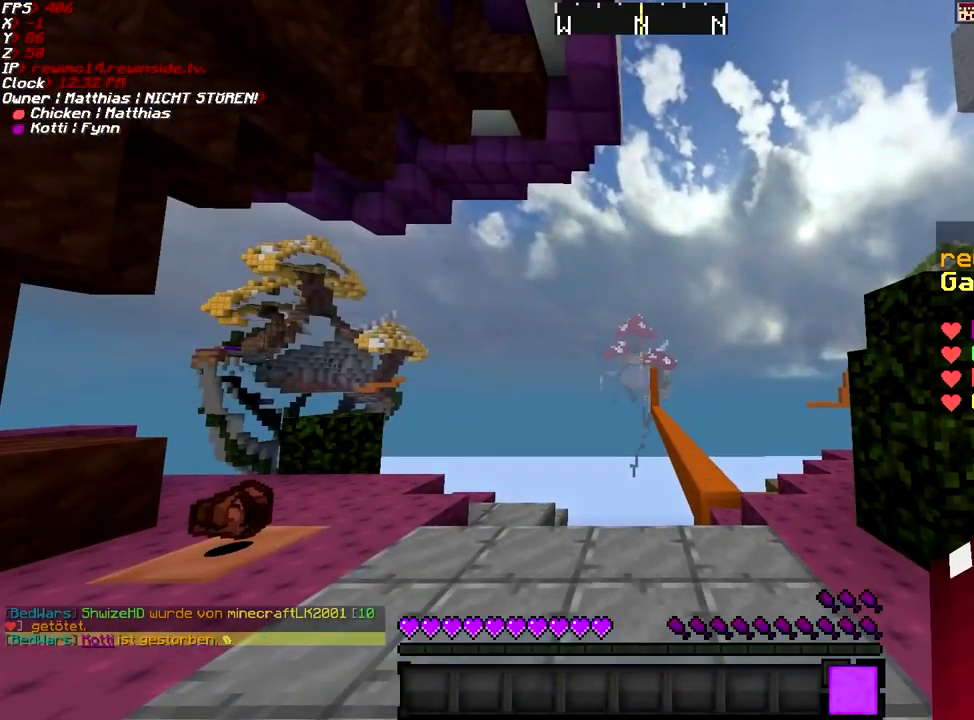
Gameplay with keyboard and mouse; each line is a JSON object with the keys and mouse buttons held at the frame after it. "events" lists presses ("down") and releases ("up") of "a", "d", "g", "q", "s", "shift", "space", "w", "mouse_left" and "mouse_right" between this image and that frame as [ms after this image, input, new state], when the widget could be followed in between. "mouse_left", "mouse_right" = the "left", "right" buttons of the "mouse" list. No other keys are recorded. Fast repeated clicks can show as one long hold. Mouse movement is not recorded.
{"keys": ["a", "w"], "mouse": [], "events": [[417, "w", "down"], [468, "a", "down"]]}
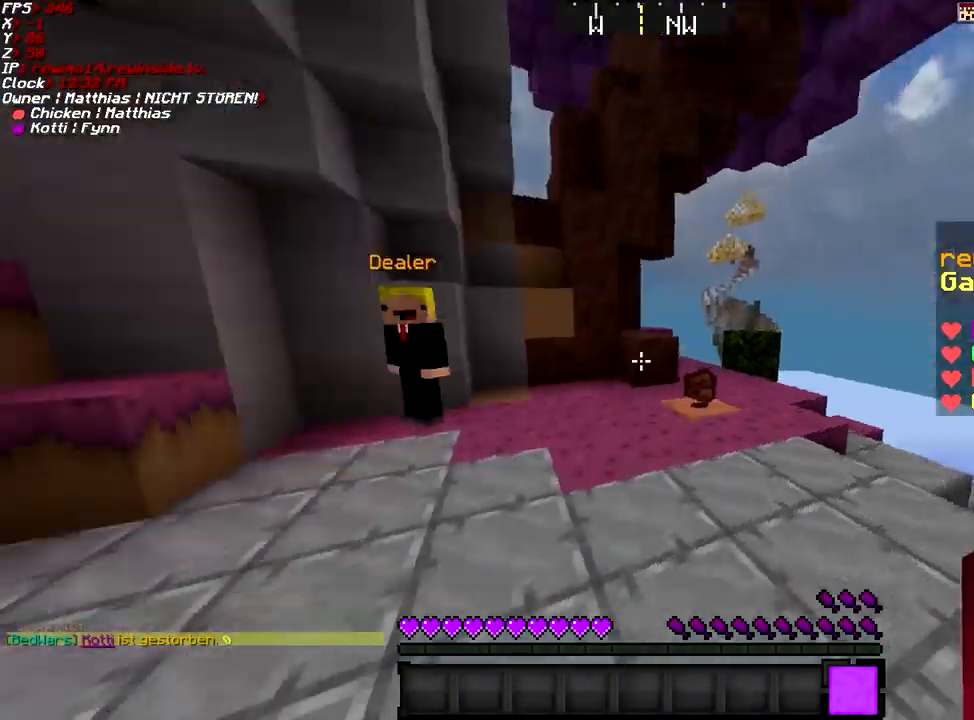
{"keys": ["a", "w"], "mouse": [], "events": [[167, "g", "down"], [267, "g", "up"]]}
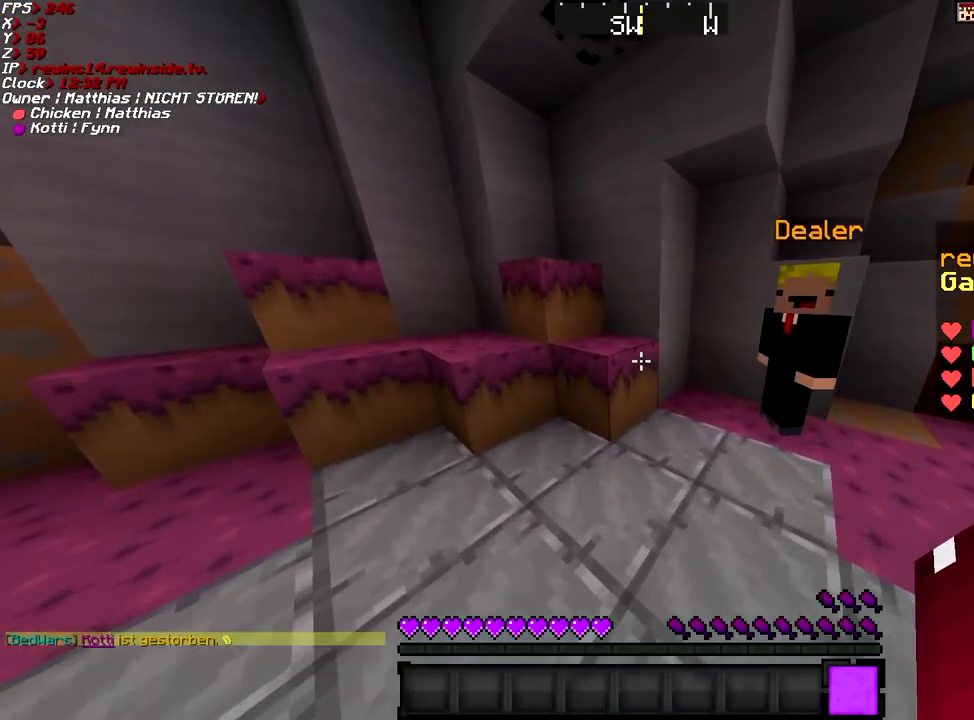
{"keys": [], "mouse": [], "events": [[418, "a", "up"], [468, "w", "up"]]}
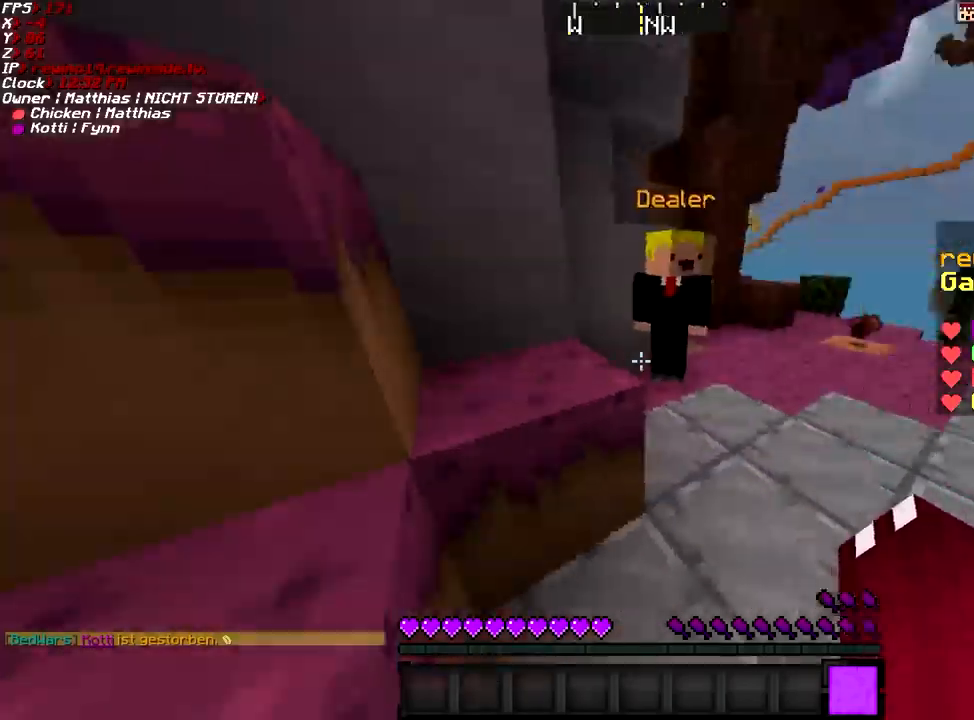
{"keys": ["w"], "mouse": [], "events": [[267, "w", "down"], [367, "a", "down"], [417, "a", "up"]]}
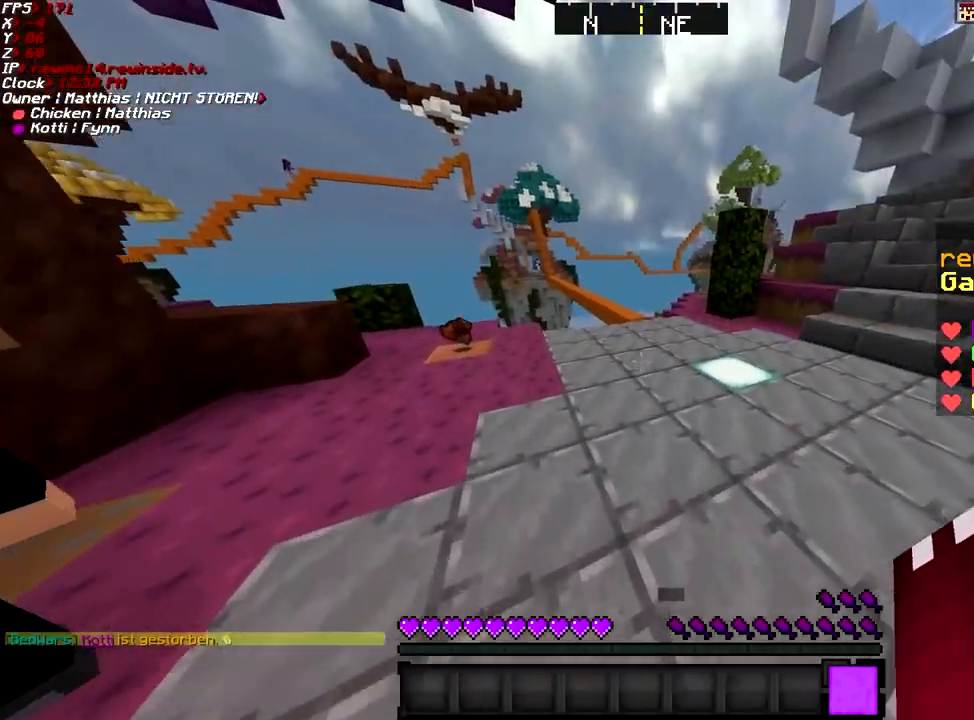
{"keys": ["w"], "mouse": [], "events": [[116, "a", "down"], [317, "a", "up"], [367, "a", "down"], [450, "a", "up"]]}
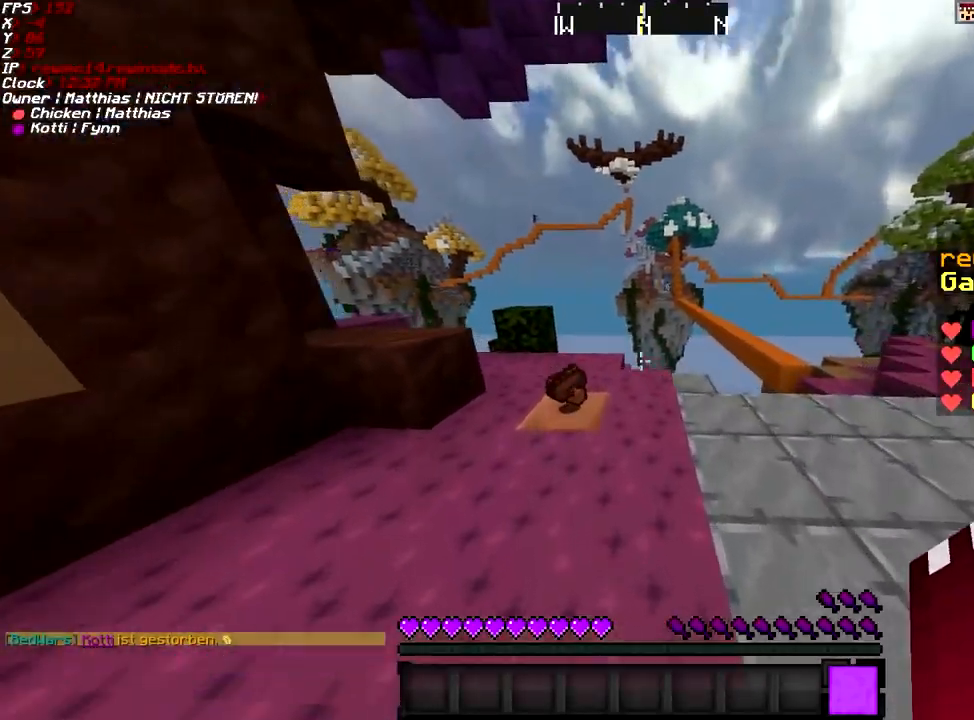
{"keys": ["a", "w"], "mouse": [], "events": [[100, "a", "down"], [250, "a", "up"], [501, "a", "down"]]}
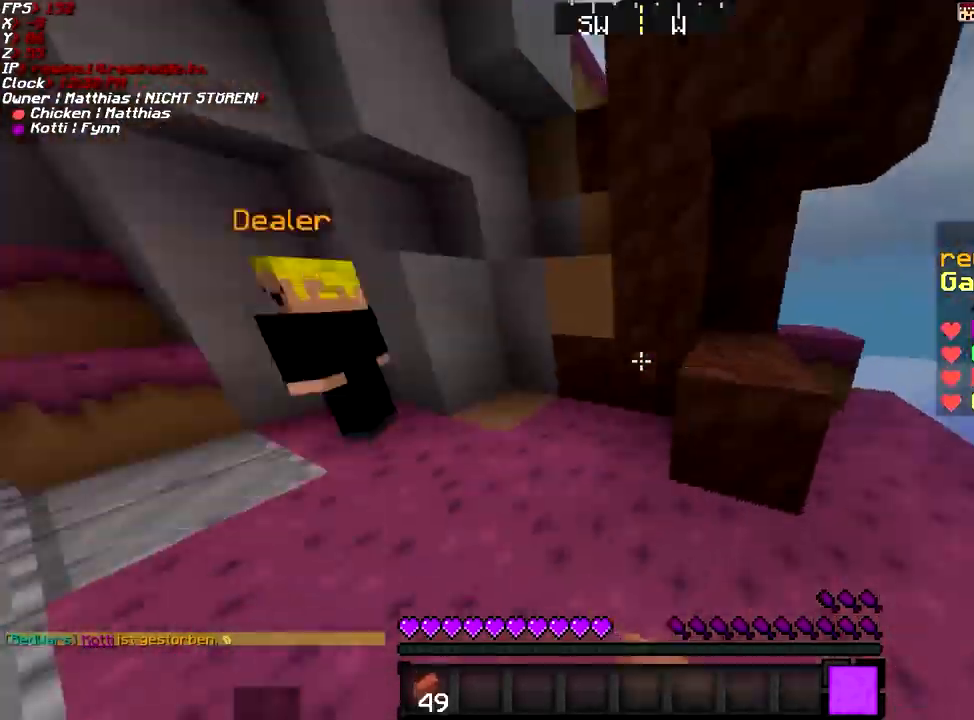
{"keys": ["a", "w"], "mouse": [], "events": []}